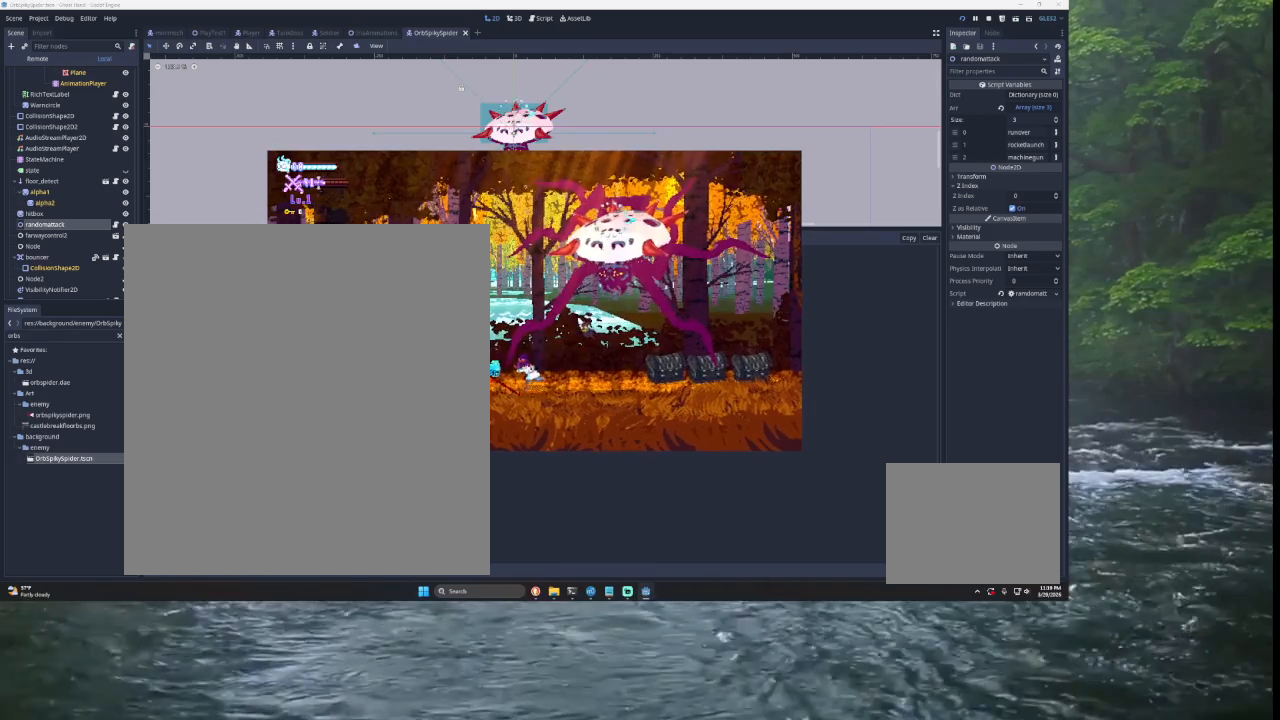
Gameplay with a controller (PlayStation layout); each line is a JSON object with the inputs held at the frame after it. "events" lists button and stick changes between this image and that frame as [ms after this image, input, new state], when the widget could be followed in between.
{"buttons": [], "left_stick": "center", "right_stick": "center", "events": [[33, "SQUARE", "down"], [133, "SQUARE", "up"]]}
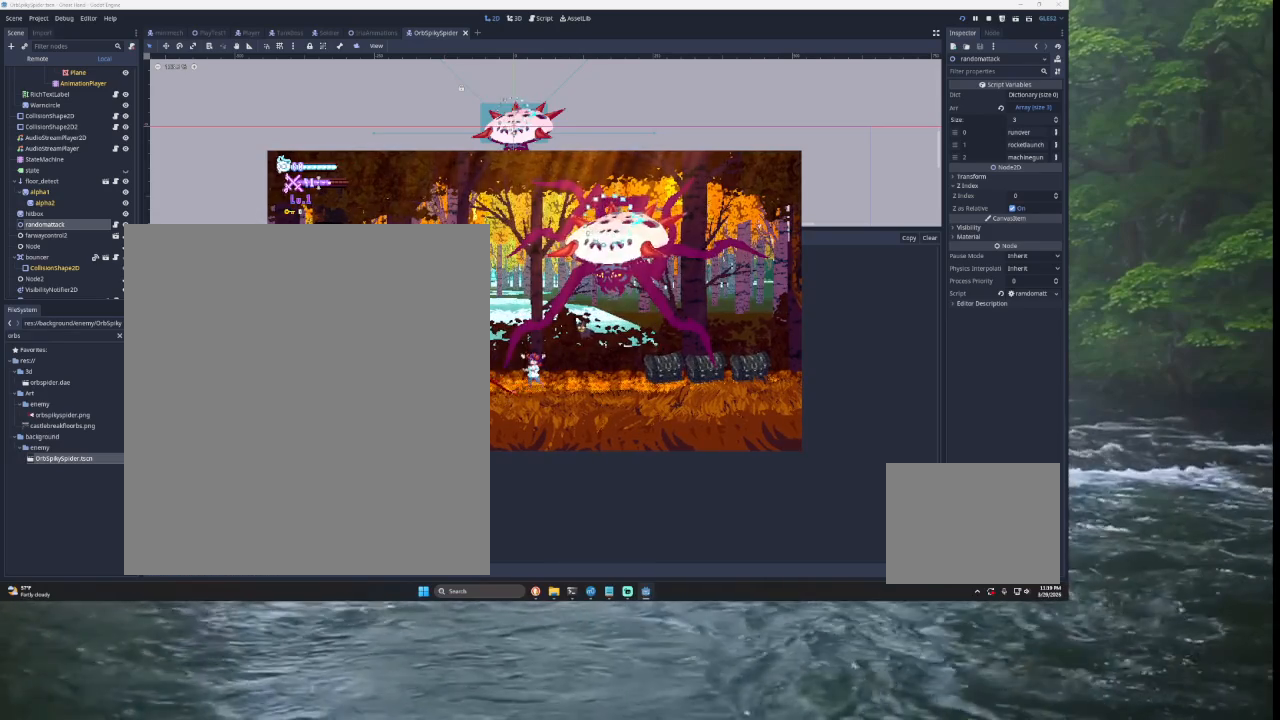
{"buttons": [], "left_stick": "center", "right_stick": "center", "events": []}
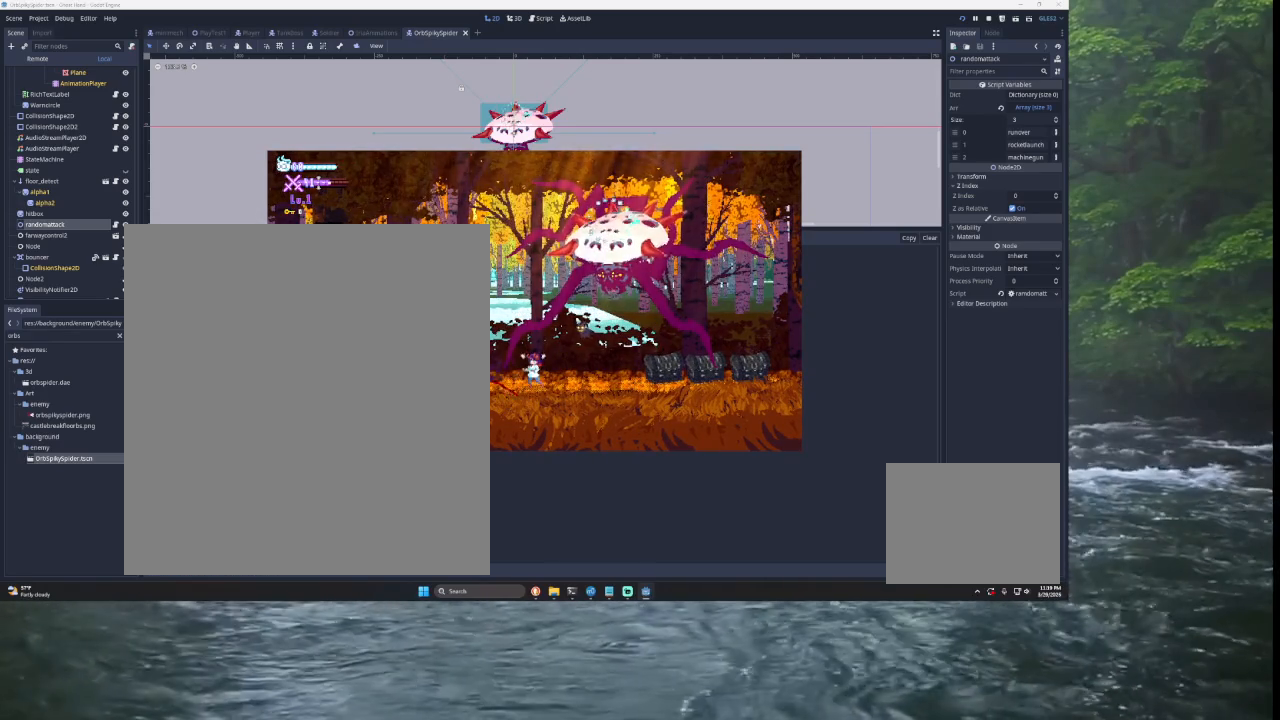
{"buttons": [], "left_stick": "center", "right_stick": "center", "events": [[233, "left_stick", "right"], [500, "left_stick", "center"]]}
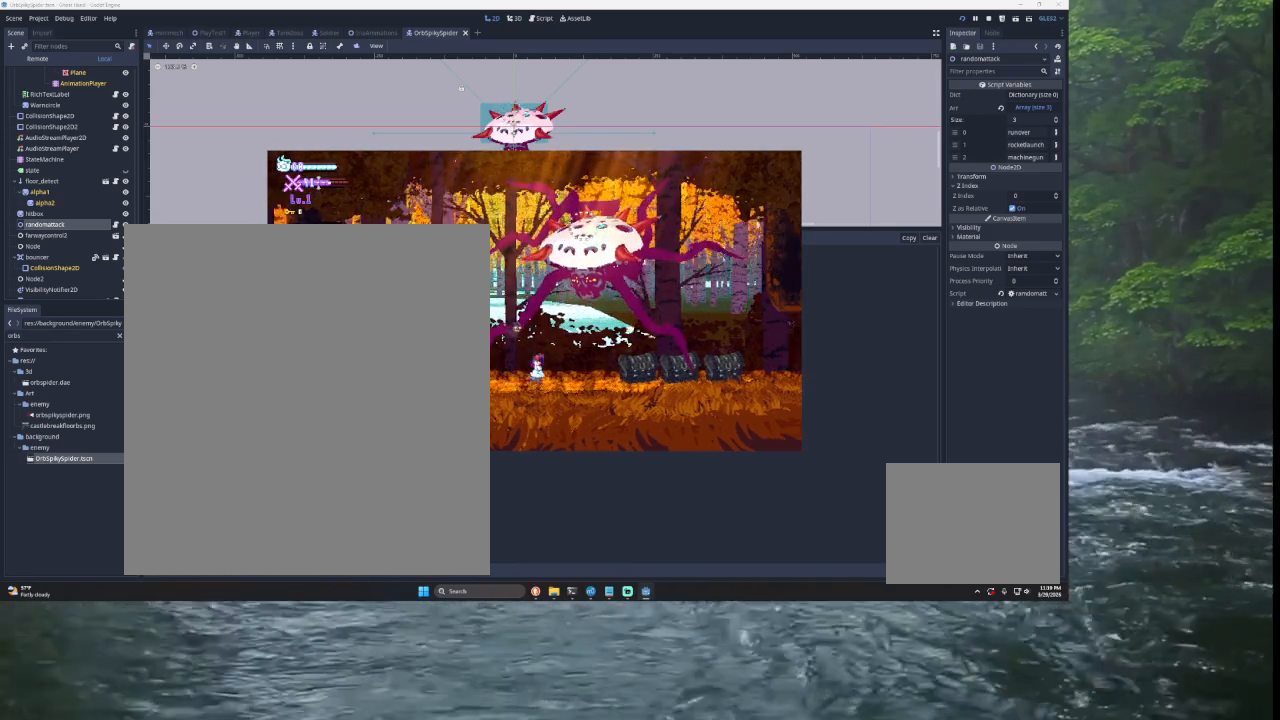
{"buttons": [], "left_stick": "center", "right_stick": "center", "events": [[167, "left_stick", "left"], [333, "left_stick", "center"]]}
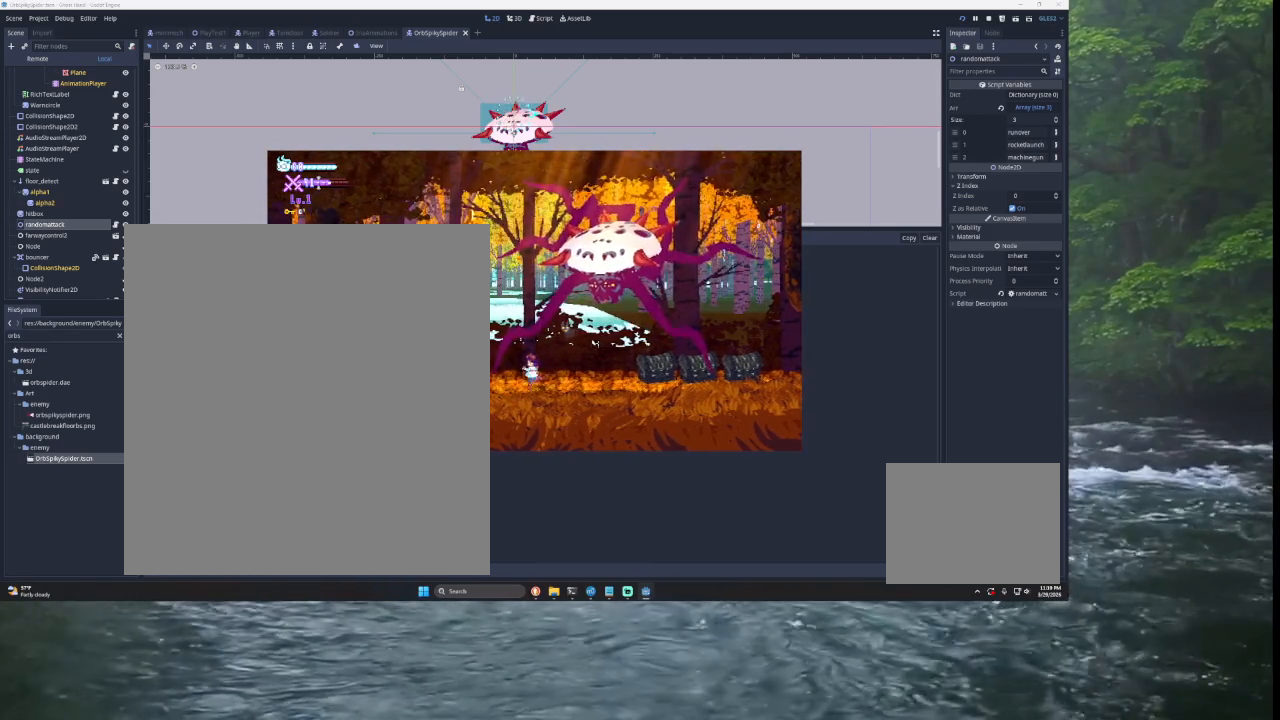
{"buttons": [], "left_stick": "center", "right_stick": "center", "events": [[100, "left_stick", "right"], [367, "left_stick", "center"]]}
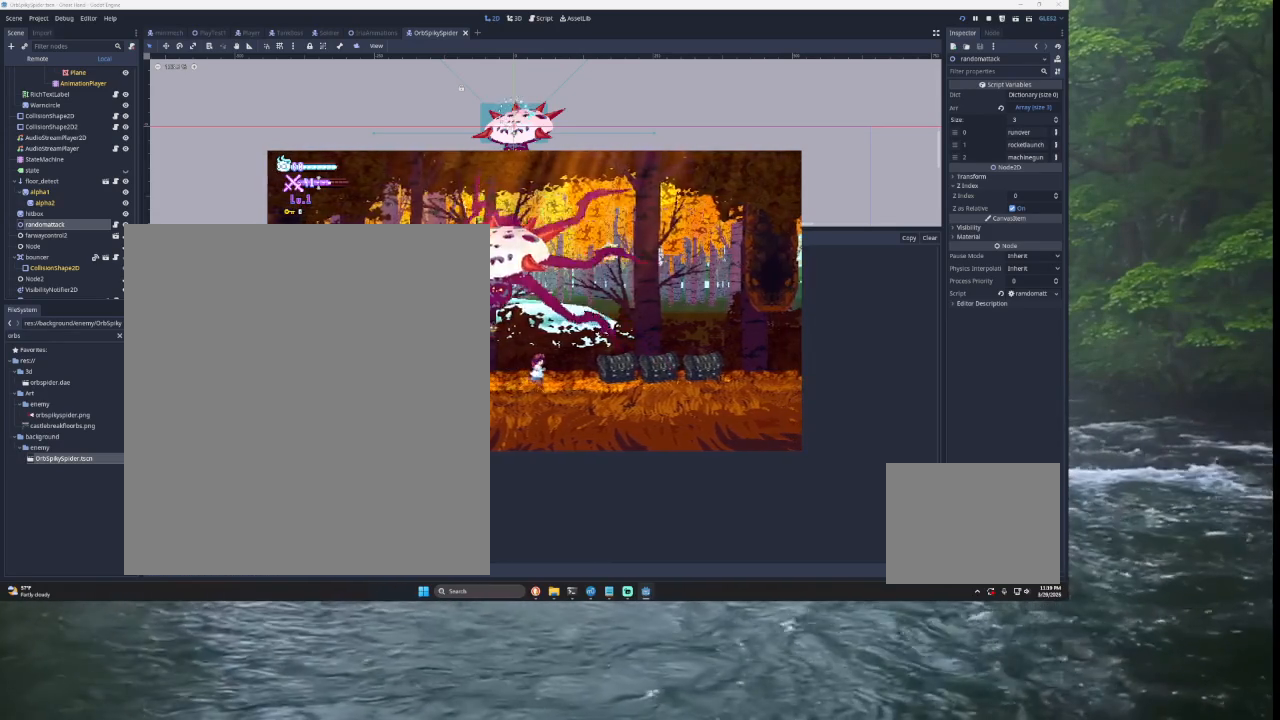
{"buttons": ["TRIANGLE"], "left_stick": "right", "right_stick": "center", "events": [[233, "TRIANGLE", "down"], [300, "left_stick", "right"]]}
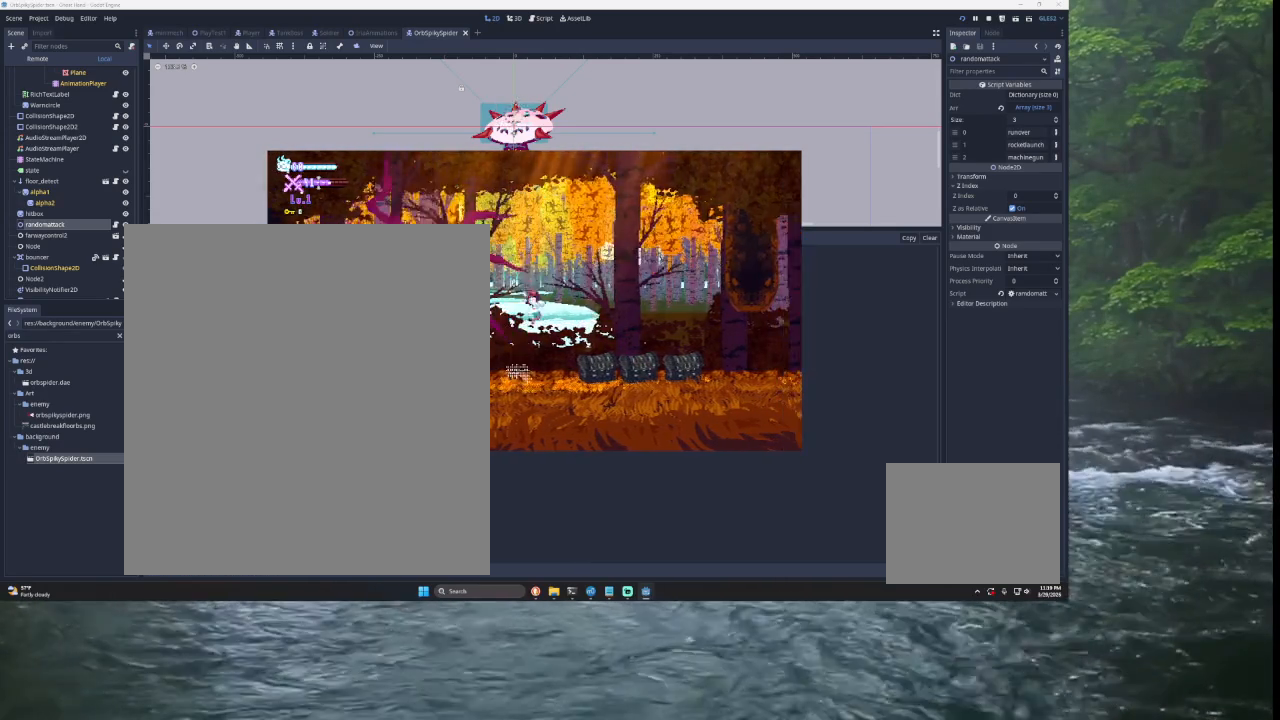
{"buttons": [], "left_stick": "right", "right_stick": "center", "events": [[133, "TRIANGLE", "up"], [167, "TRIANGLE", "down"], [500, "TRIANGLE", "up"]]}
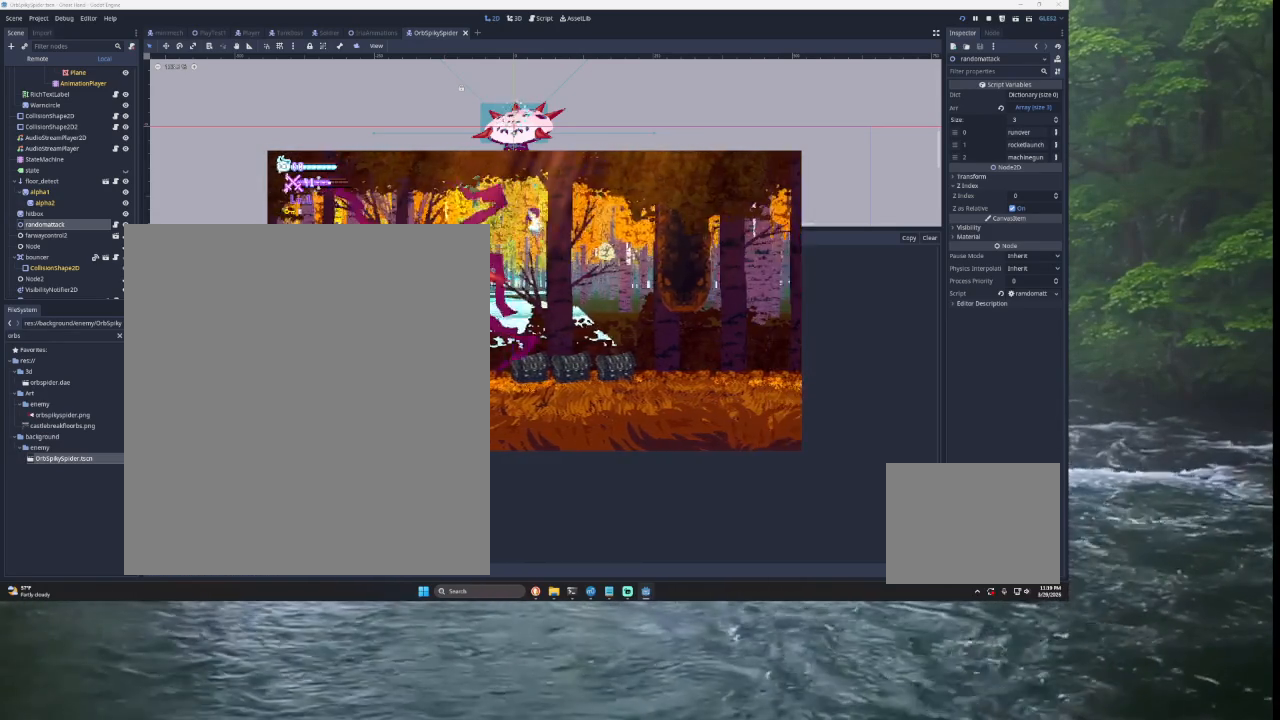
{"buttons": [], "left_stick": "left", "right_stick": "center", "events": [[33, "left_stick", "center"], [100, "left_stick", "left"], [100, "right_stick", "down"], [267, "right_stick", "center"]]}
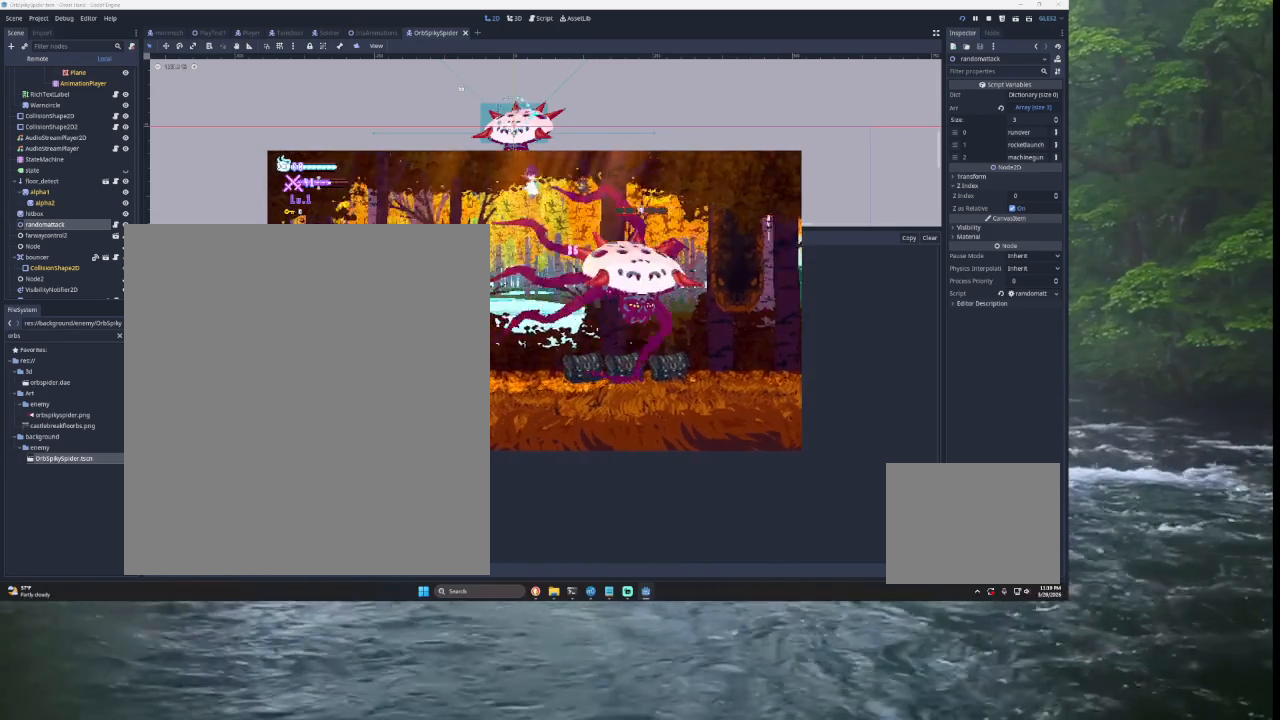
{"buttons": [], "left_stick": "left", "right_stick": "center", "events": [[100, "left_stick", "right"], [233, "right_stick", "down"], [400, "left_stick", "left"], [400, "right_stick", "center"]]}
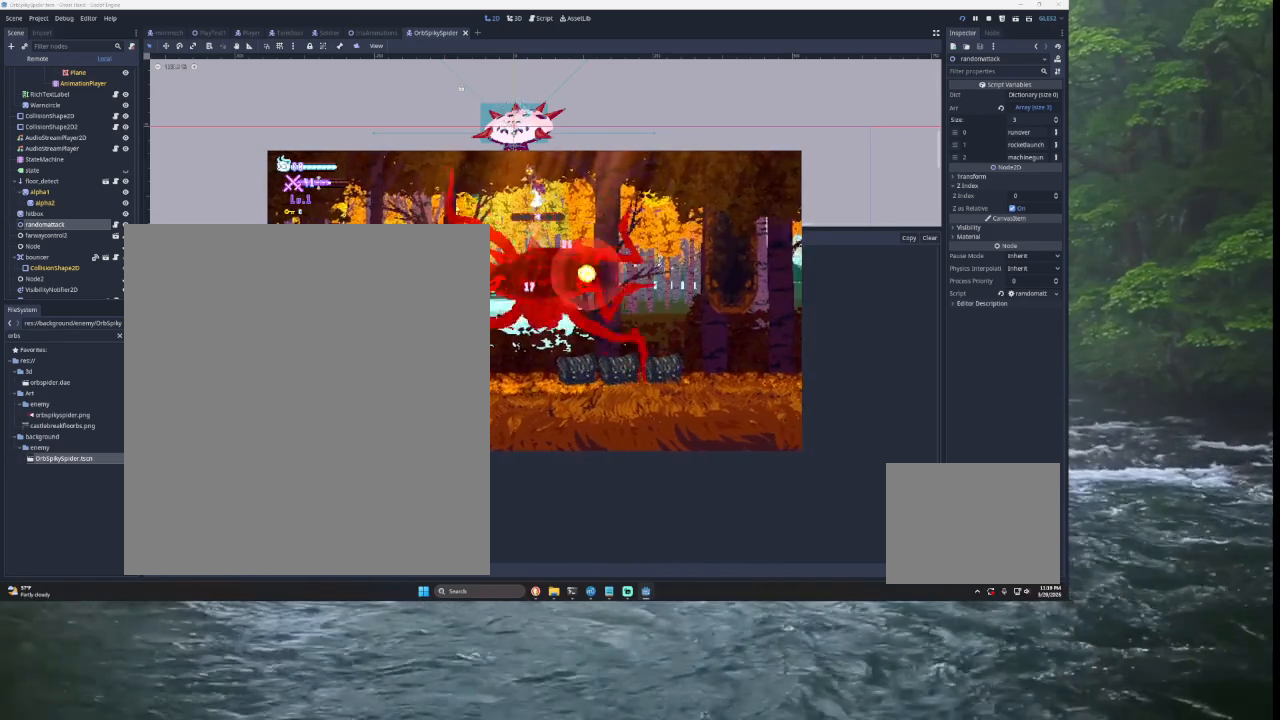
{"buttons": [], "left_stick": "left", "right_stick": "center", "events": [[133, "left_stick", "center"], [467, "left_stick", "left"]]}
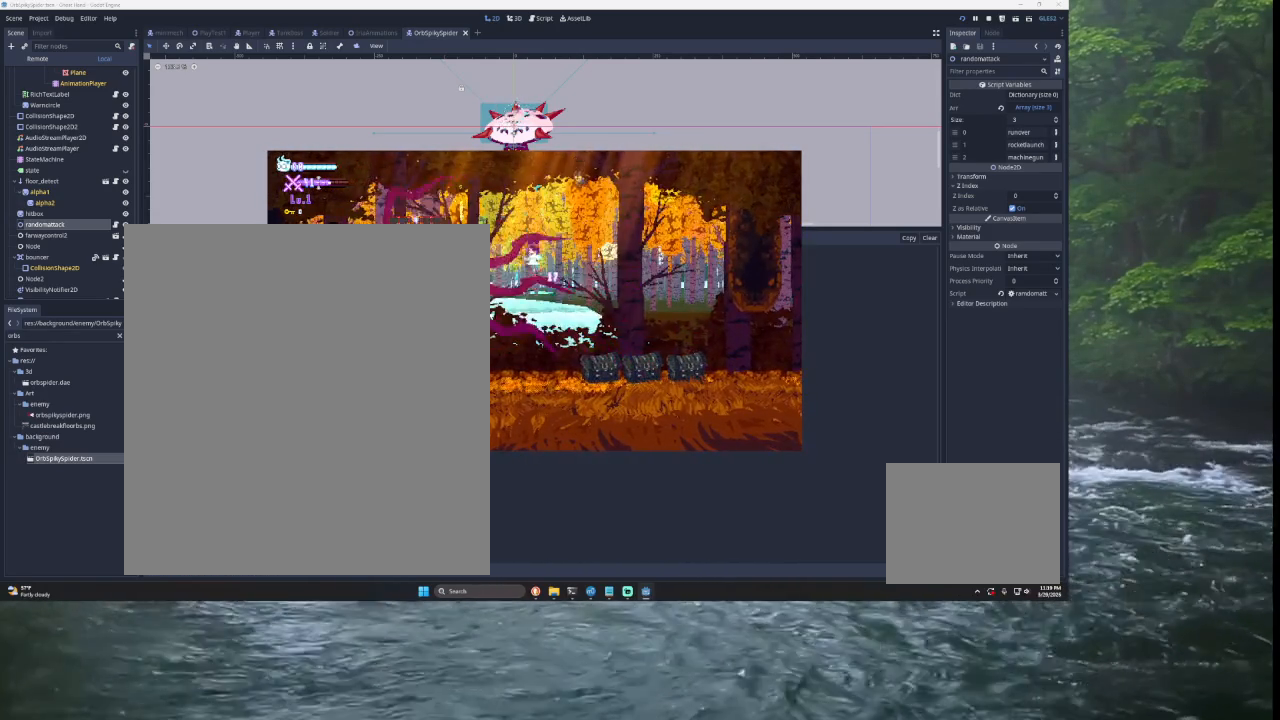
{"buttons": [], "left_stick": "center", "right_stick": "center", "events": [[67, "left_stick", "center"]]}
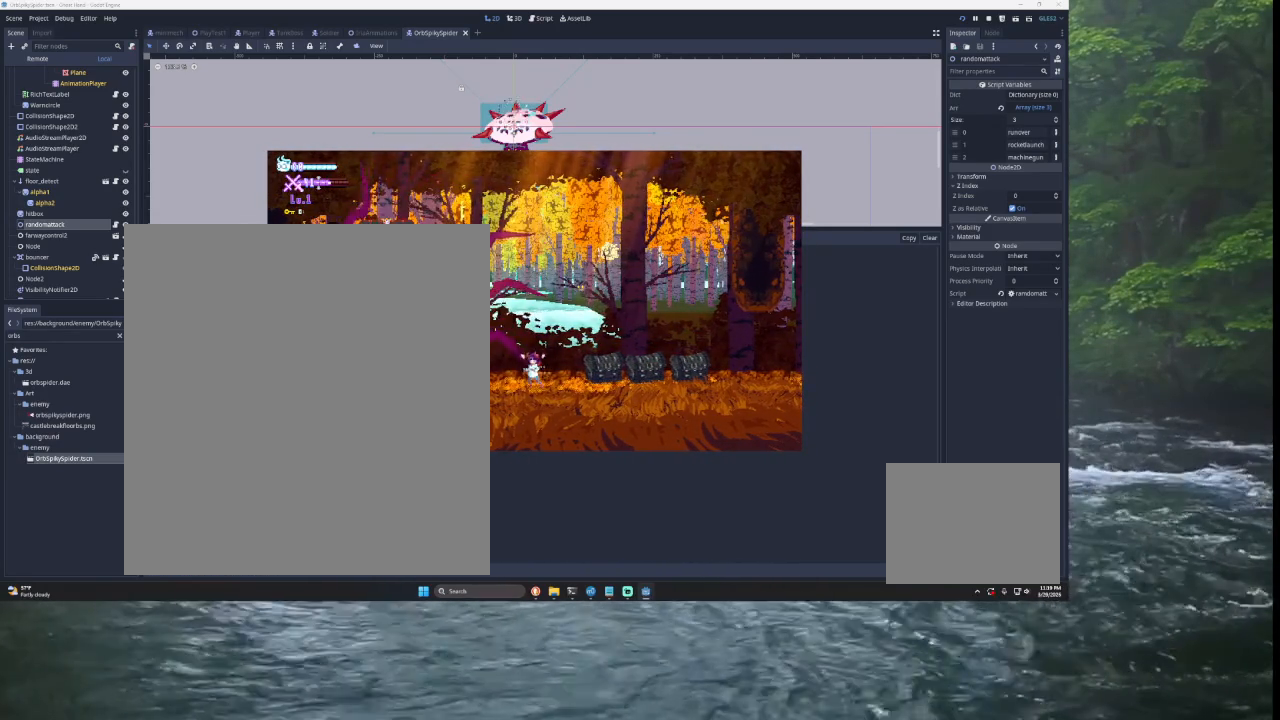
{"buttons": [], "left_stick": "center", "right_stick": "center", "events": [[67, "left_stick", "down"], [300, "left_stick", "center"]]}
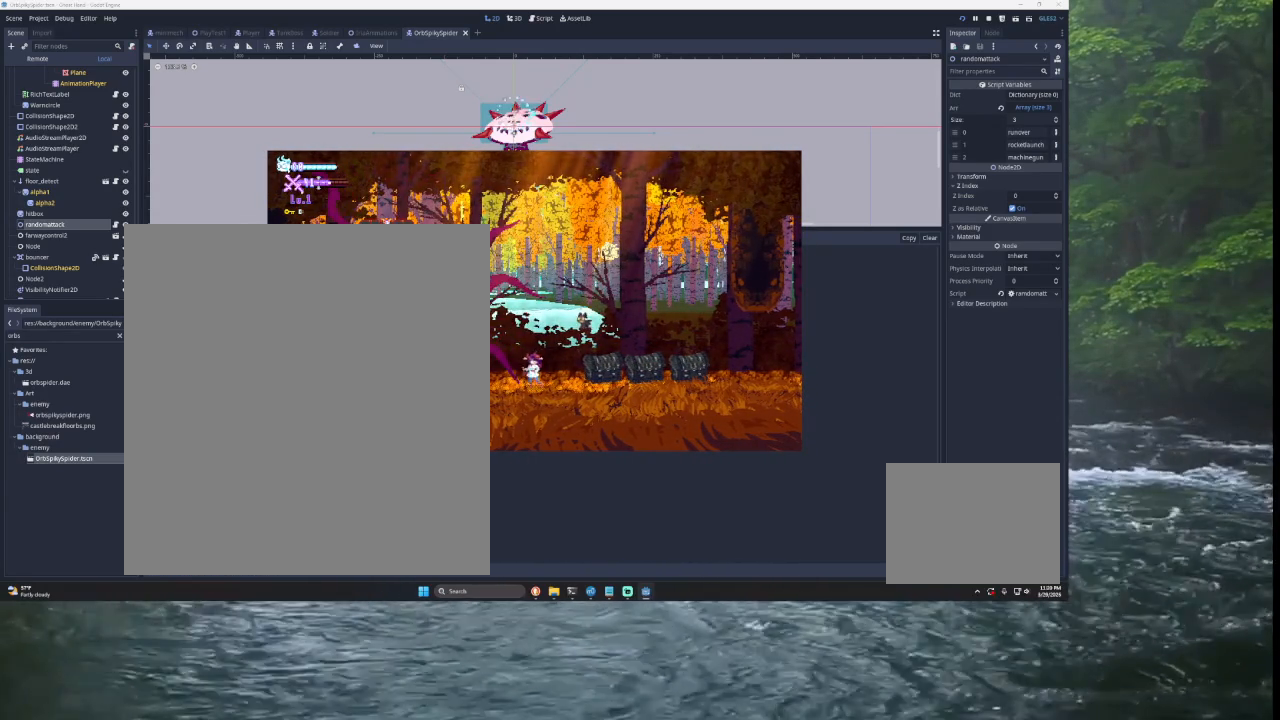
{"buttons": [], "left_stick": "center", "right_stick": "center", "events": []}
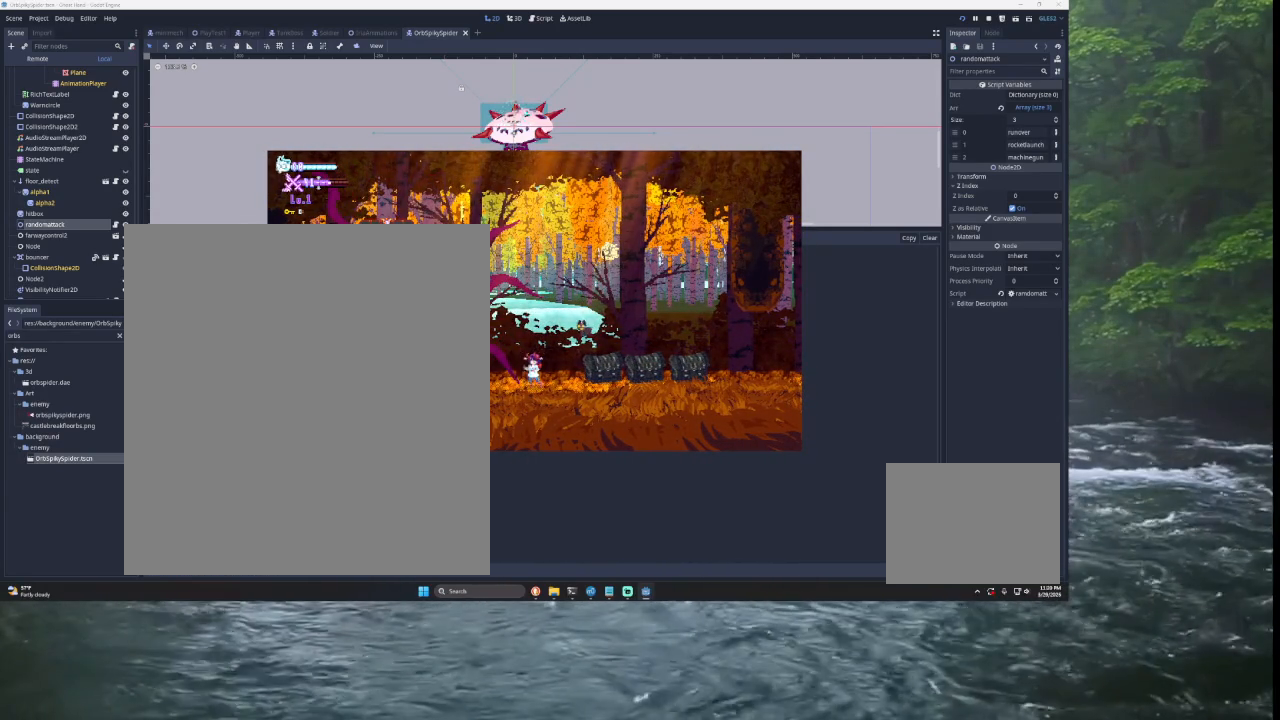
{"buttons": [], "left_stick": "center", "right_stick": "center", "events": []}
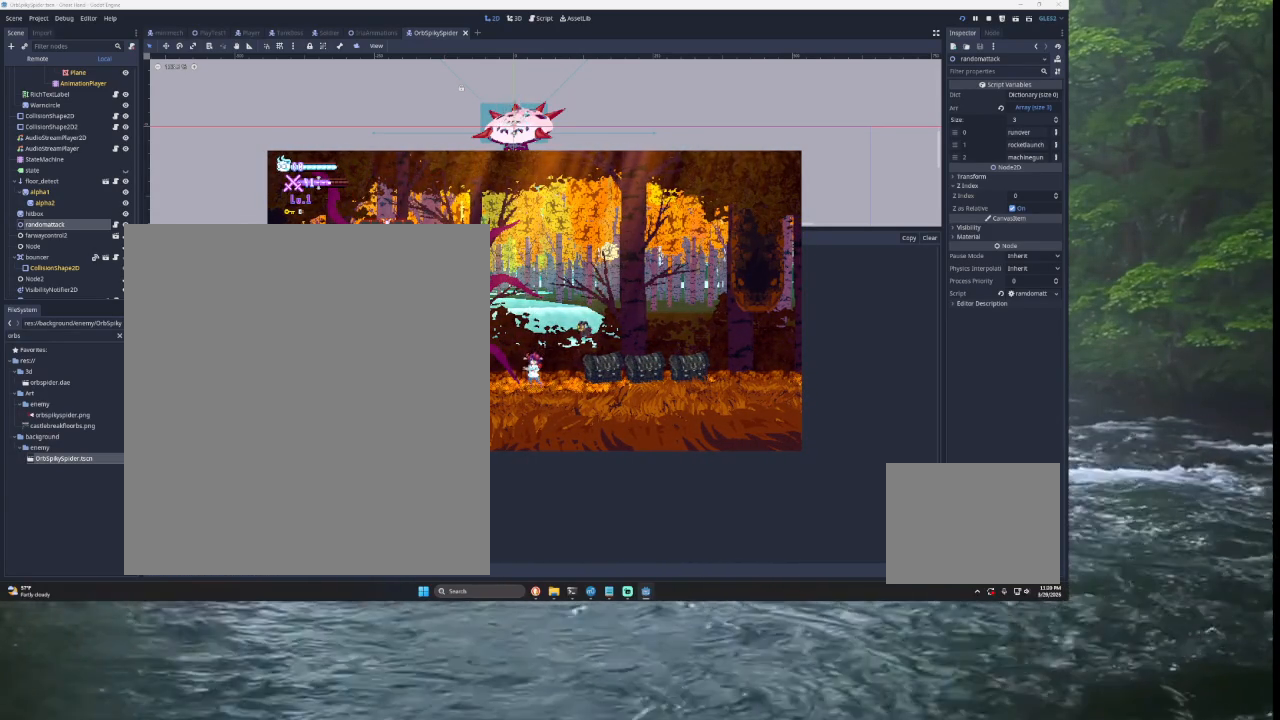
{"buttons": [], "left_stick": "center", "right_stick": "center", "events": []}
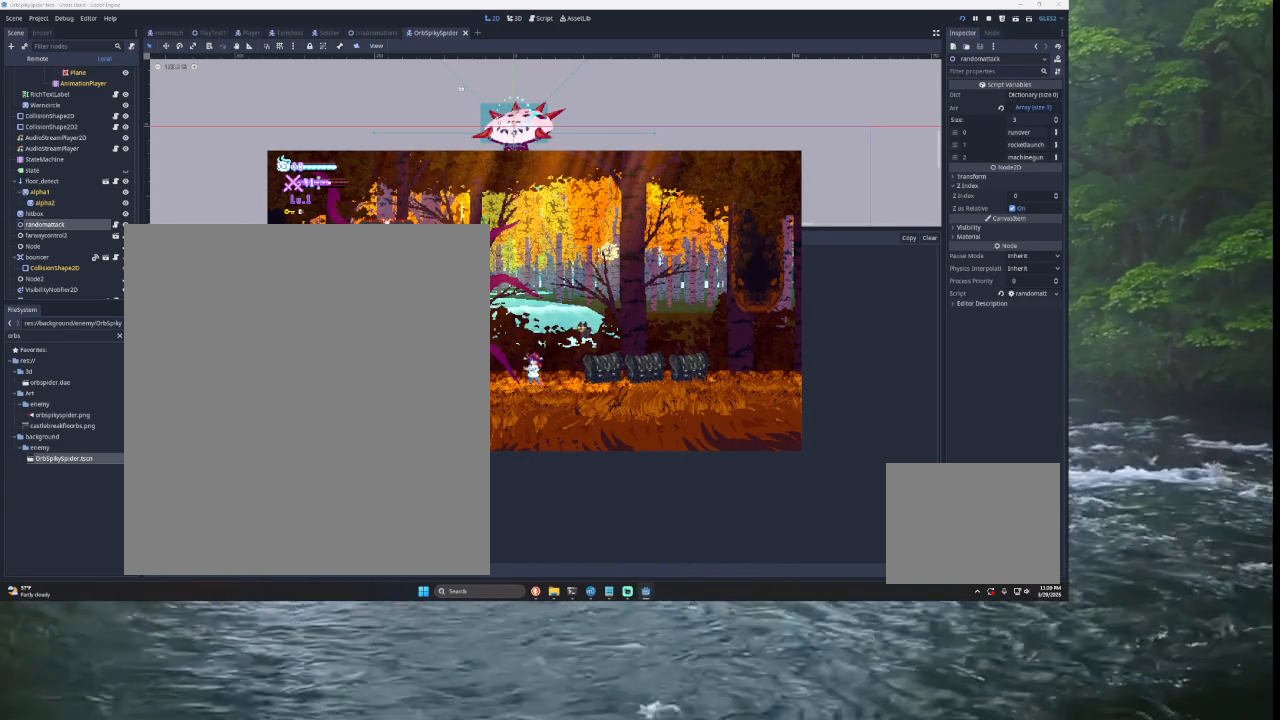
{"buttons": [], "left_stick": "center", "right_stick": "center", "events": []}
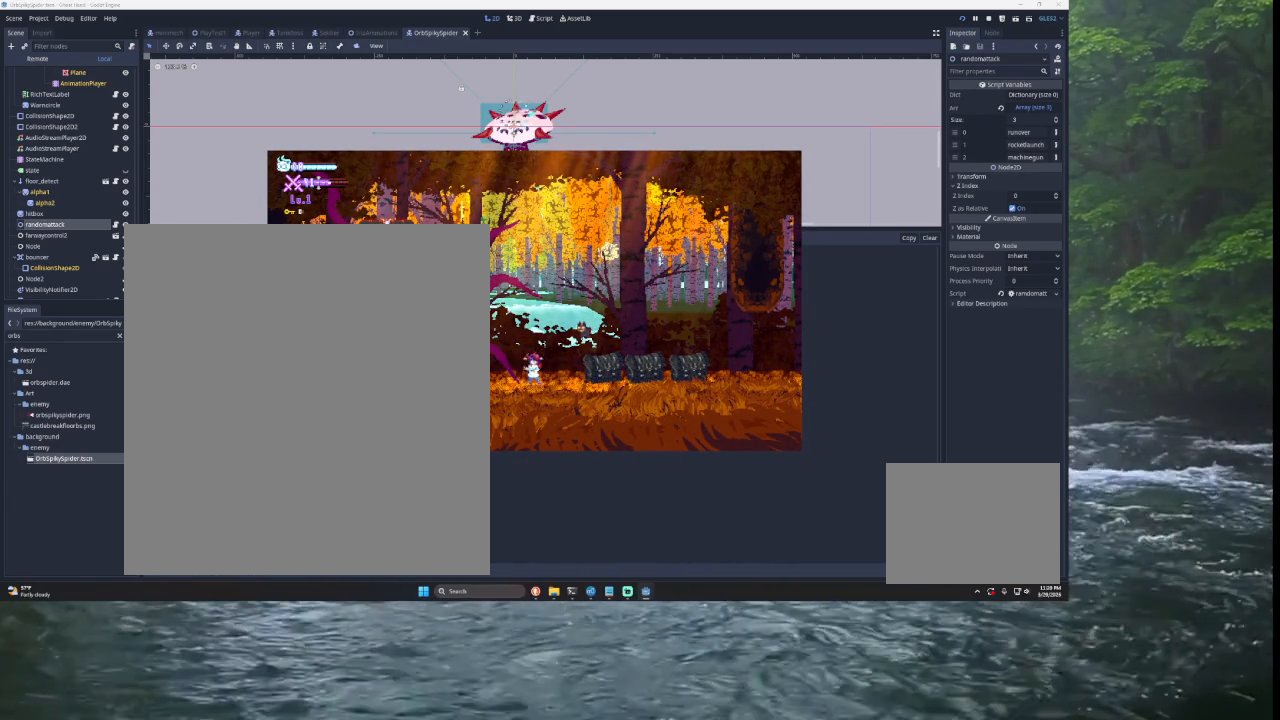
{"buttons": [], "left_stick": "center", "right_stick": "center", "events": [[167, "left_stick", "left"], [367, "left_stick", "center"]]}
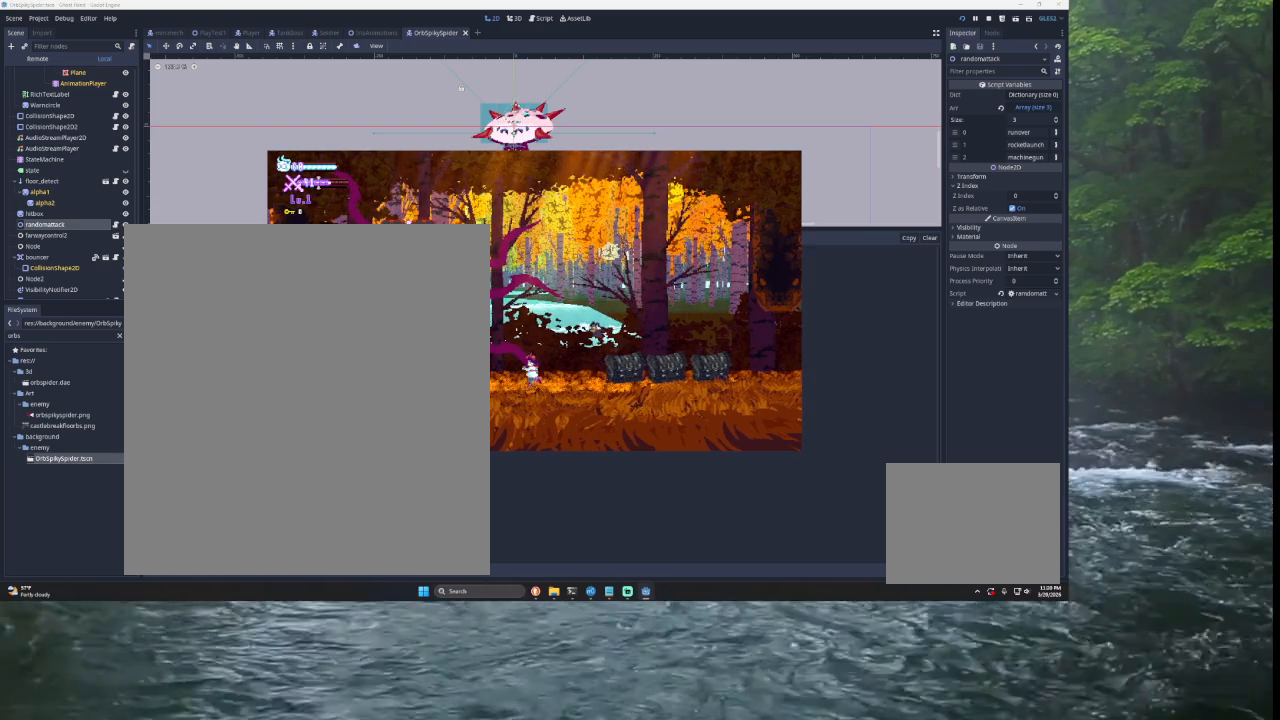
{"buttons": [], "left_stick": "center", "right_stick": "center", "events": []}
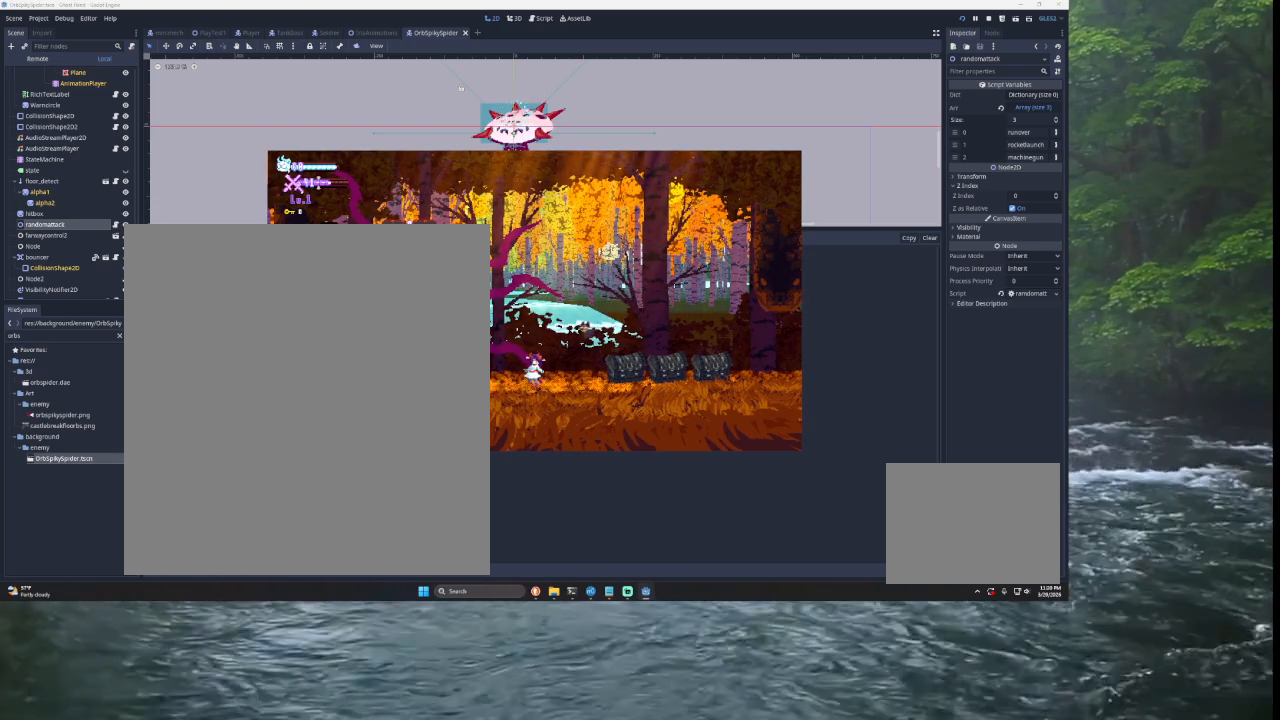
{"buttons": [], "left_stick": "center", "right_stick": "center", "events": []}
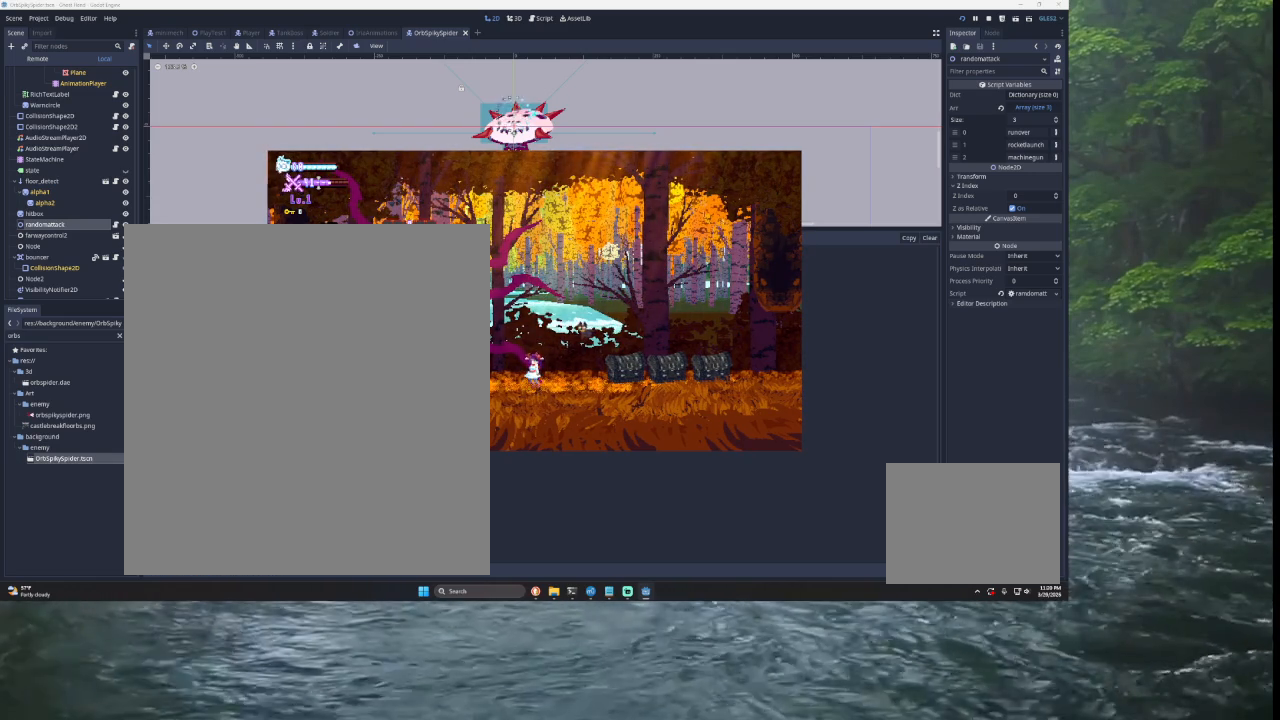
{"buttons": [], "left_stick": "center", "right_stick": "center", "events": []}
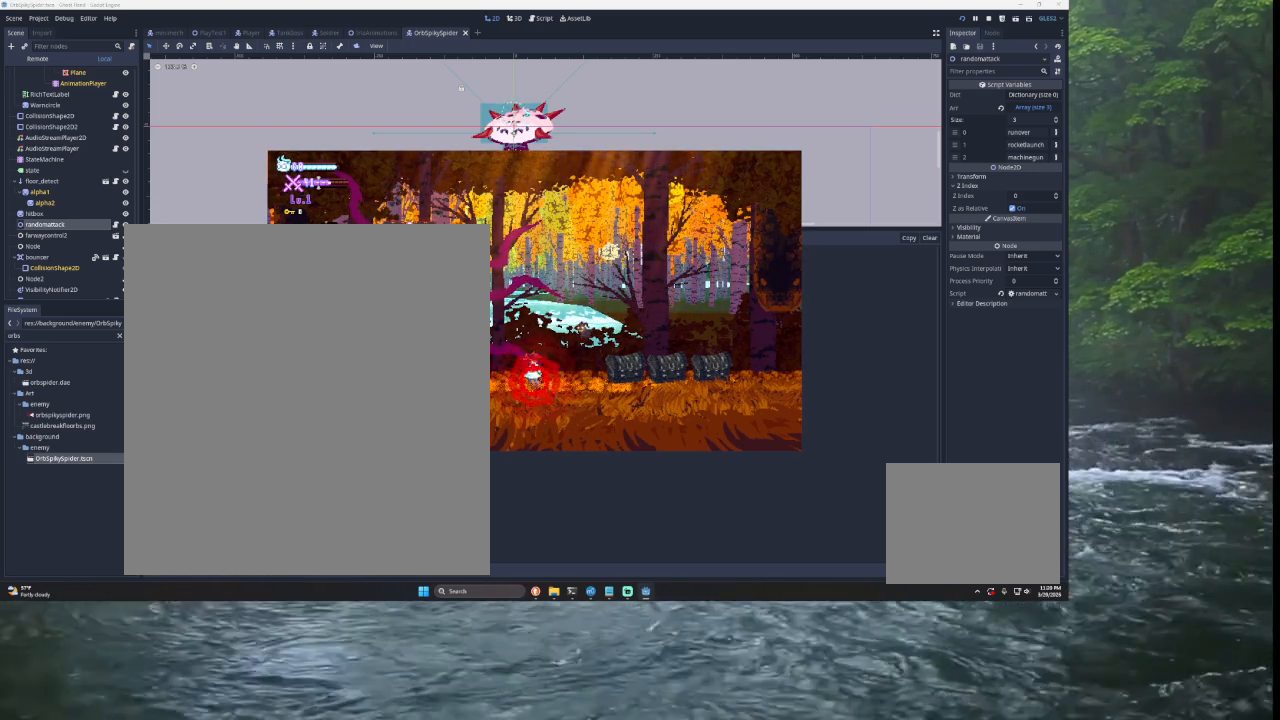
{"buttons": [], "left_stick": "center", "right_stick": "center", "events": [[167, "left_stick", "right"], [400, "left_stick", "center"]]}